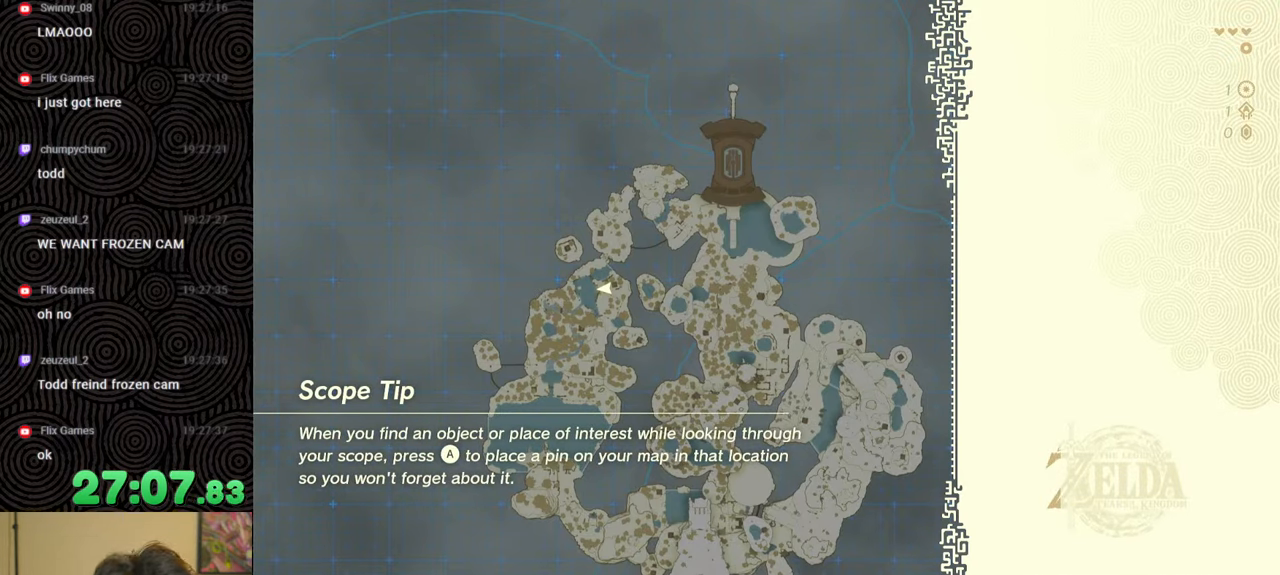
Gameplay with a controller (Nintendo layout); each line is a JSON object with the inputs held at the frame after it. "events" lists button and stick changes between this image and that frame as [ms after this image, input, new state], when the widget could be followed in between. Not read: L3 R3.
{"buttons": [], "left_stick": "up", "right_stick": "center", "events": [[250, "left_stick", "up"]]}
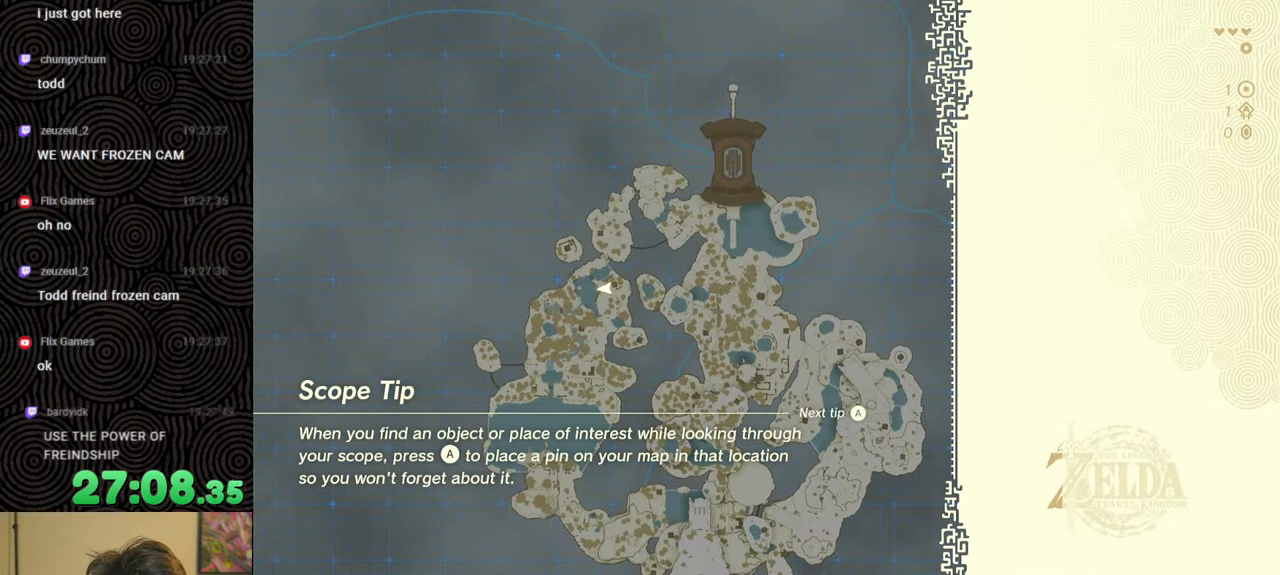
{"buttons": [], "left_stick": "up", "right_stick": "center", "events": []}
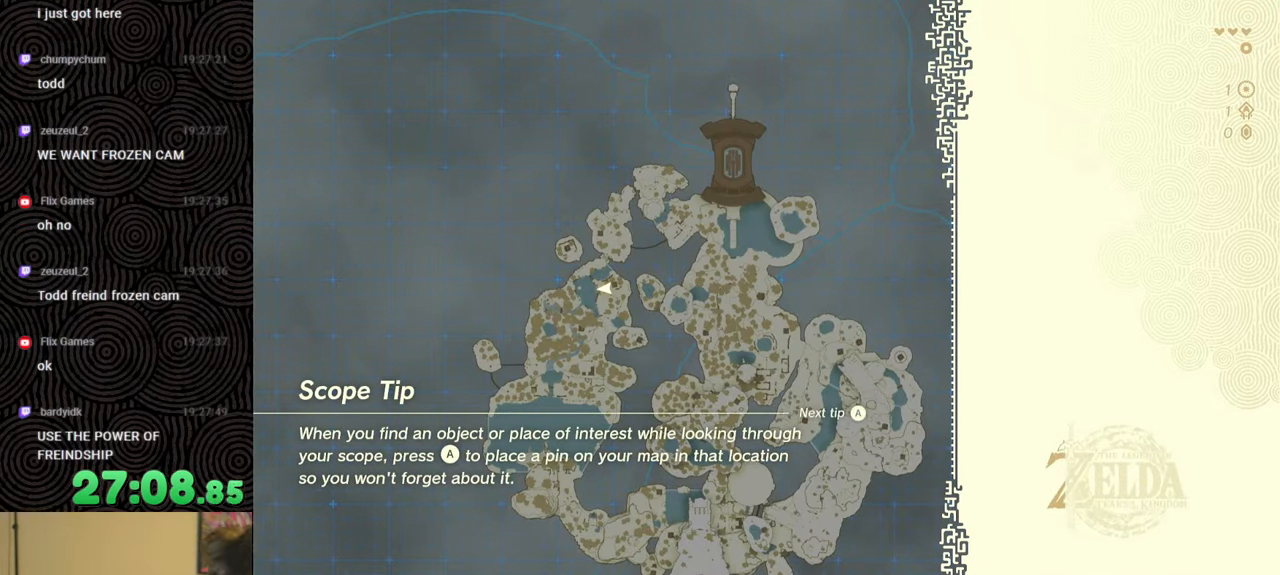
{"buttons": [], "left_stick": "up", "right_stick": "center", "events": [[50, "A", "down"], [50, "X", "down"], [84, "X", "up"], [167, "A", "up"]]}
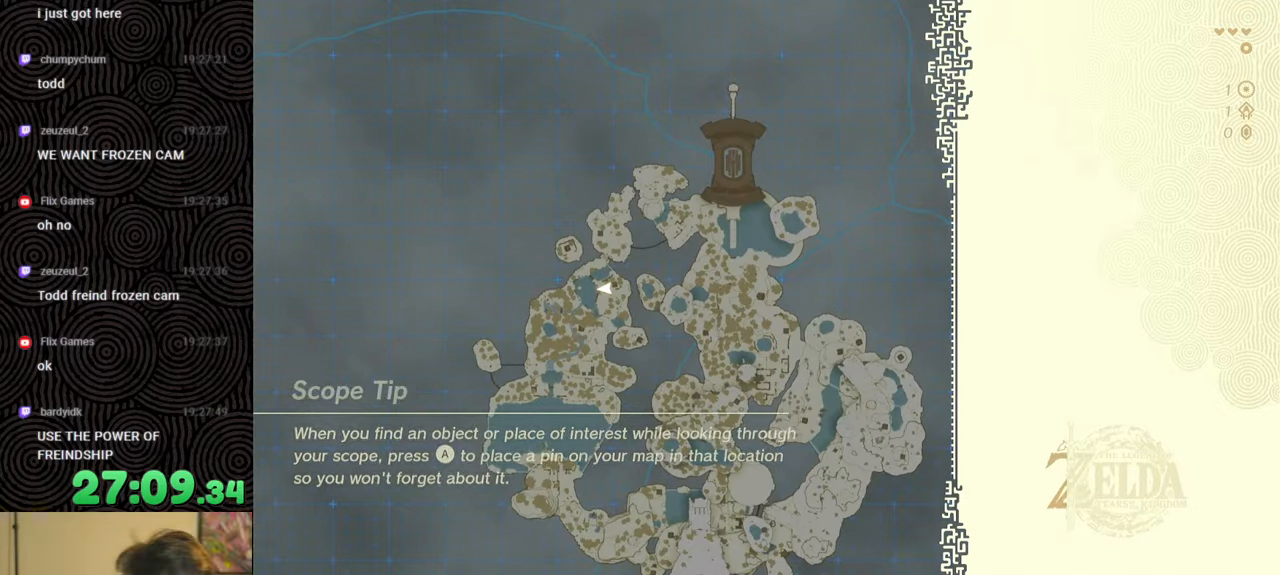
{"buttons": ["B"], "left_stick": "center", "right_stick": "center", "events": [[267, "B", "down"], [434, "left_stick", "center"]]}
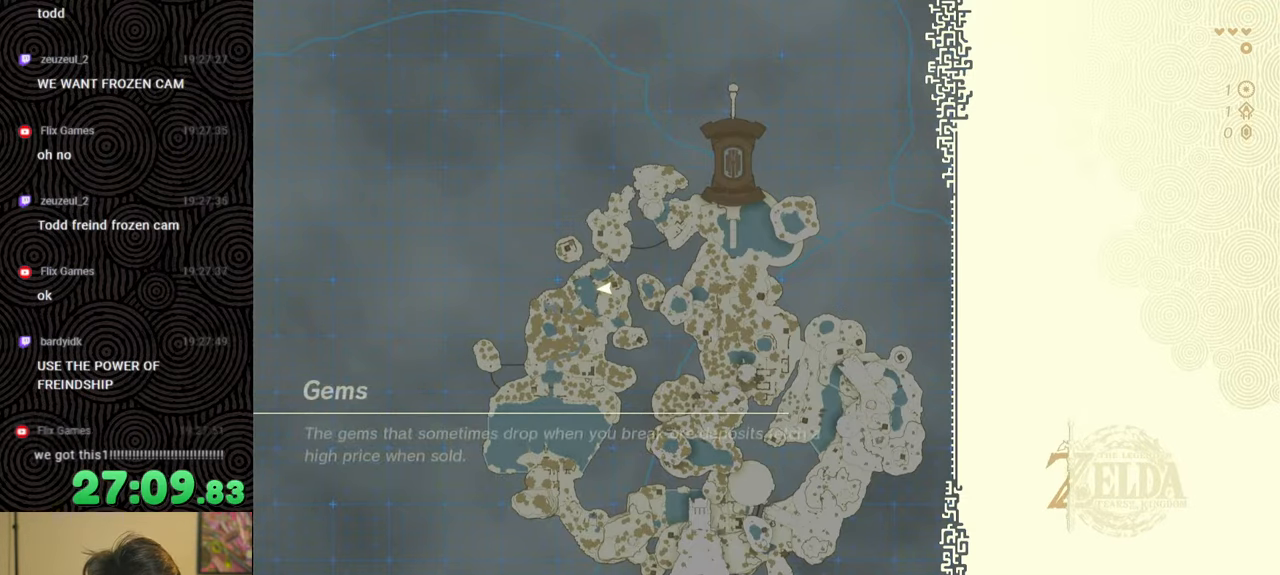
{"buttons": ["B"], "left_stick": "up", "right_stick": "center", "events": [[50, "B", "up"], [67, "B", "down"], [67, "left_stick", "up"], [200, "B", "up"], [267, "B", "down"]]}
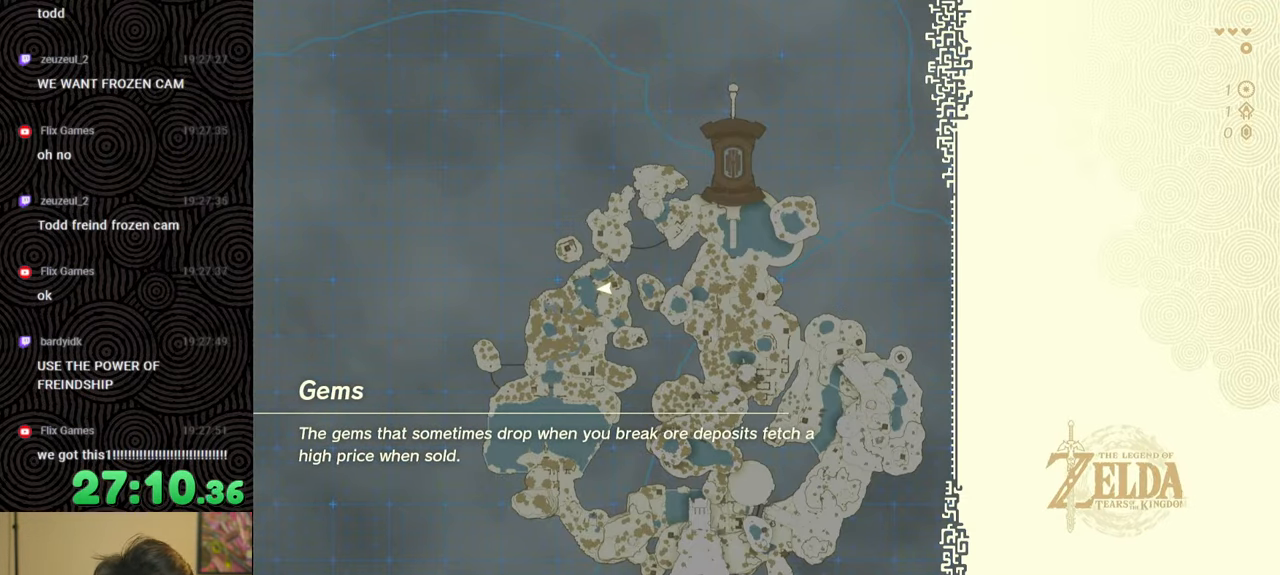
{"buttons": ["B"], "left_stick": "up", "right_stick": "center", "events": [[150, "B", "up"], [200, "B", "down"], [317, "B", "up"], [367, "B", "down"], [450, "B", "up"], [500, "B", "down"]]}
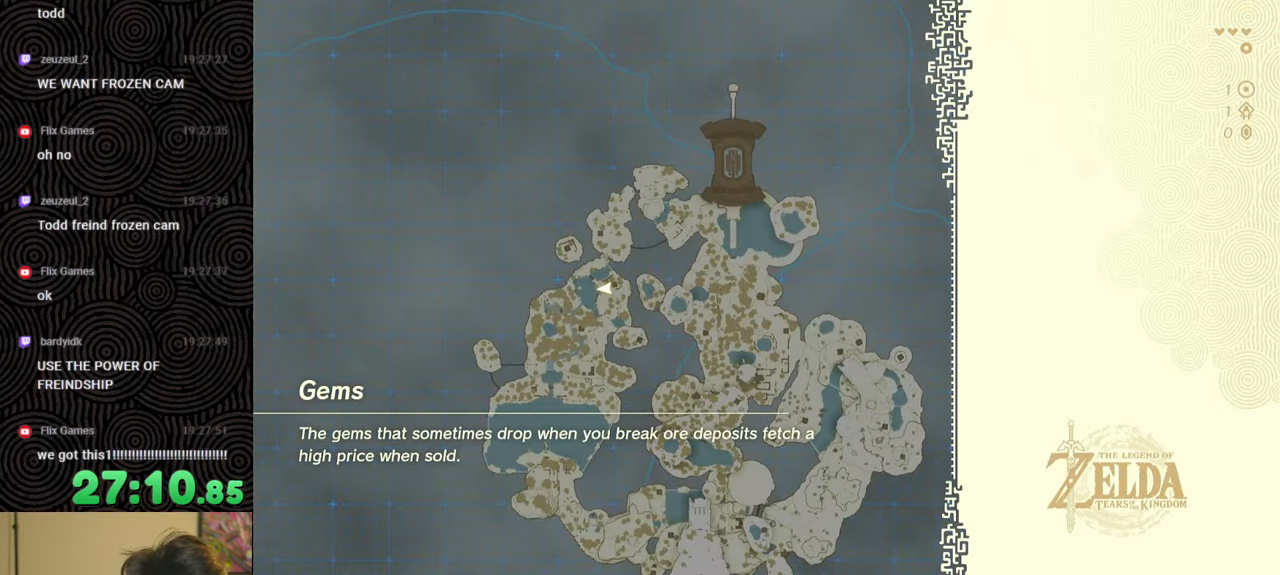
{"buttons": ["B"], "left_stick": "up", "right_stick": "center", "events": [[184, "B", "up"], [234, "B", "down"], [384, "B", "up"], [417, "B", "down"]]}
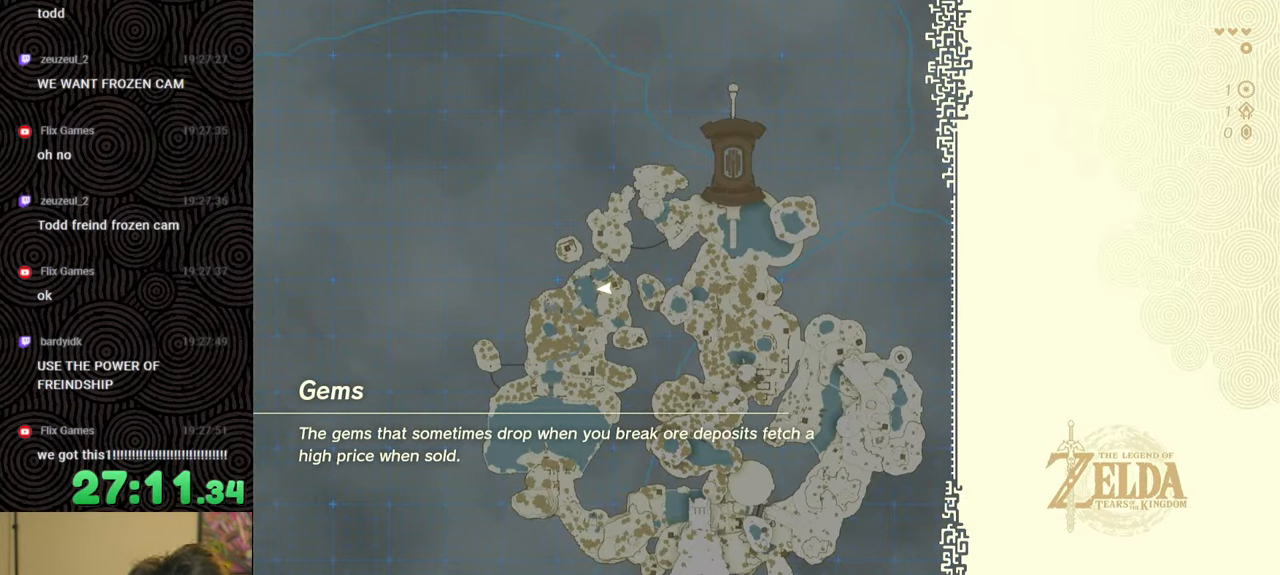
{"buttons": [], "left_stick": "center", "right_stick": "center", "events": [[17, "B", "up"], [150, "B", "down"], [217, "B", "up"], [300, "B", "down"], [384, "B", "up"], [434, "B", "down"], [450, "left_stick", "center"], [484, "B", "up"]]}
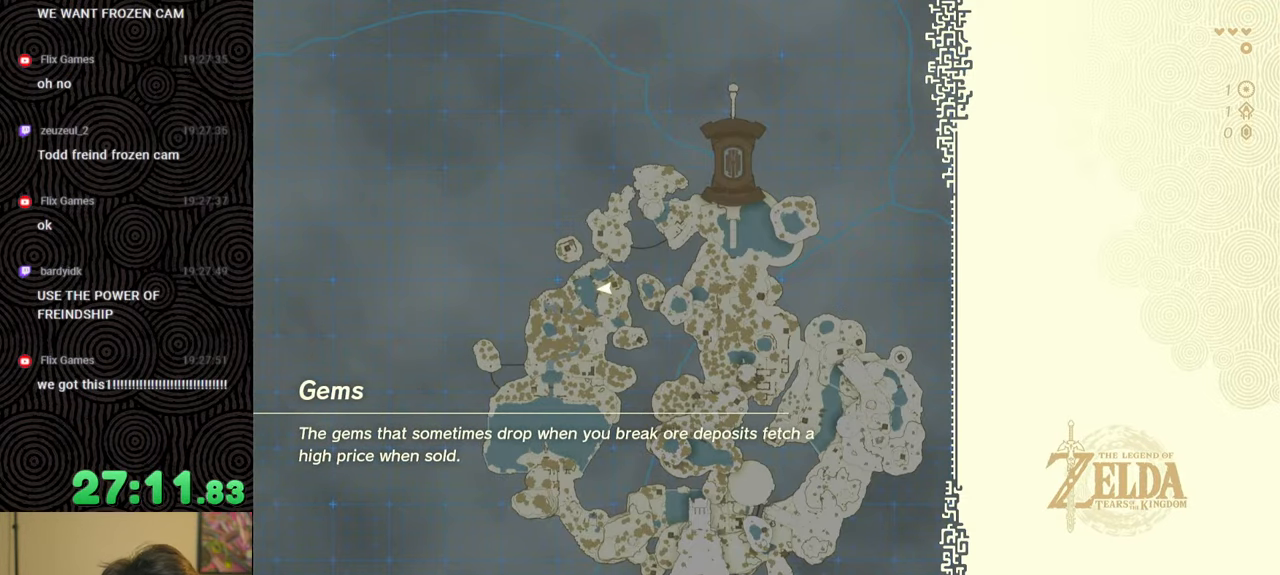
{"buttons": ["B"], "left_stick": "up", "right_stick": "center", "events": [[67, "left_stick", "up"], [84, "B", "down"]]}
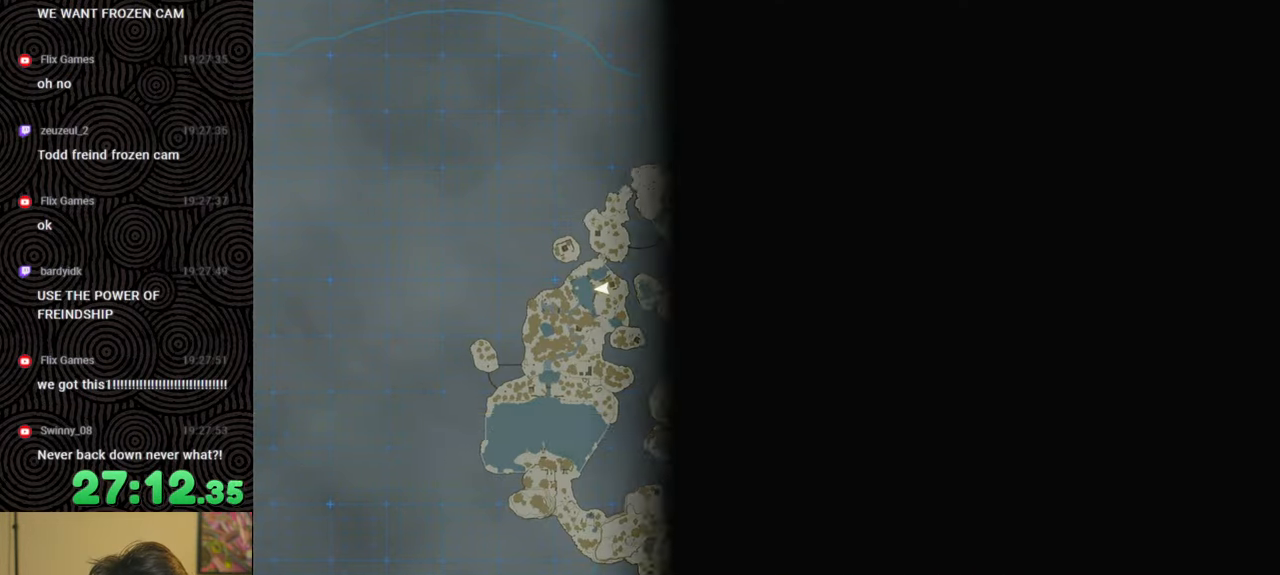
{"buttons": ["B"], "left_stick": "up", "right_stick": "down-right", "events": [[384, "right_stick", "down-right"]]}
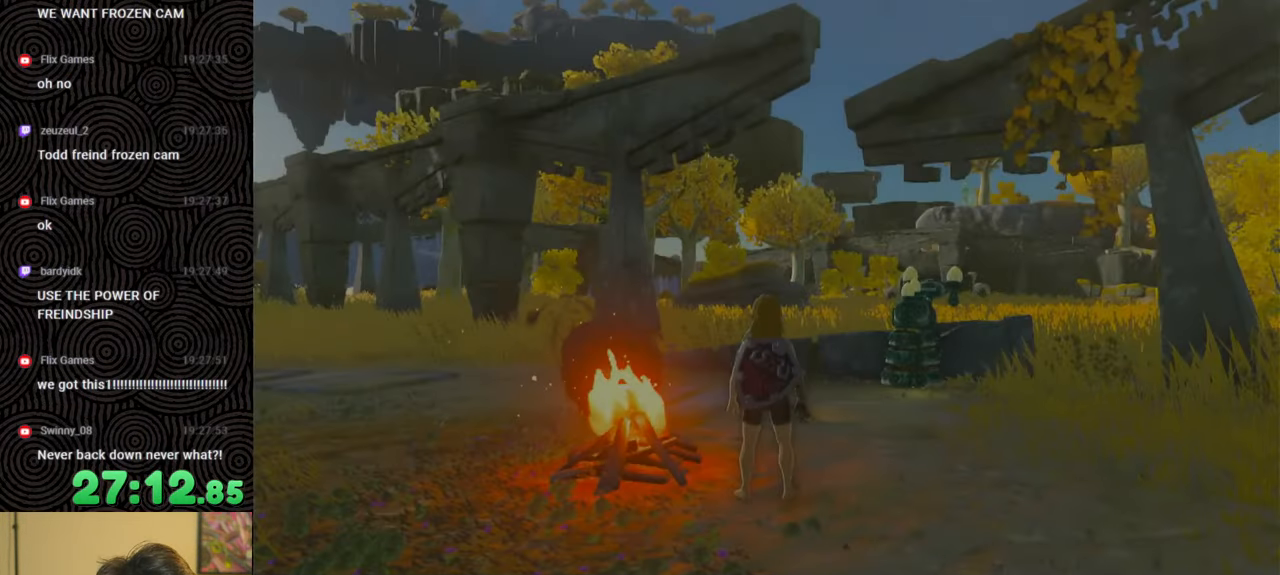
{"buttons": ["B"], "left_stick": "up", "right_stick": "down-right", "events": [[100, "right_stick", "down-left"], [284, "right_stick", "down-right"]]}
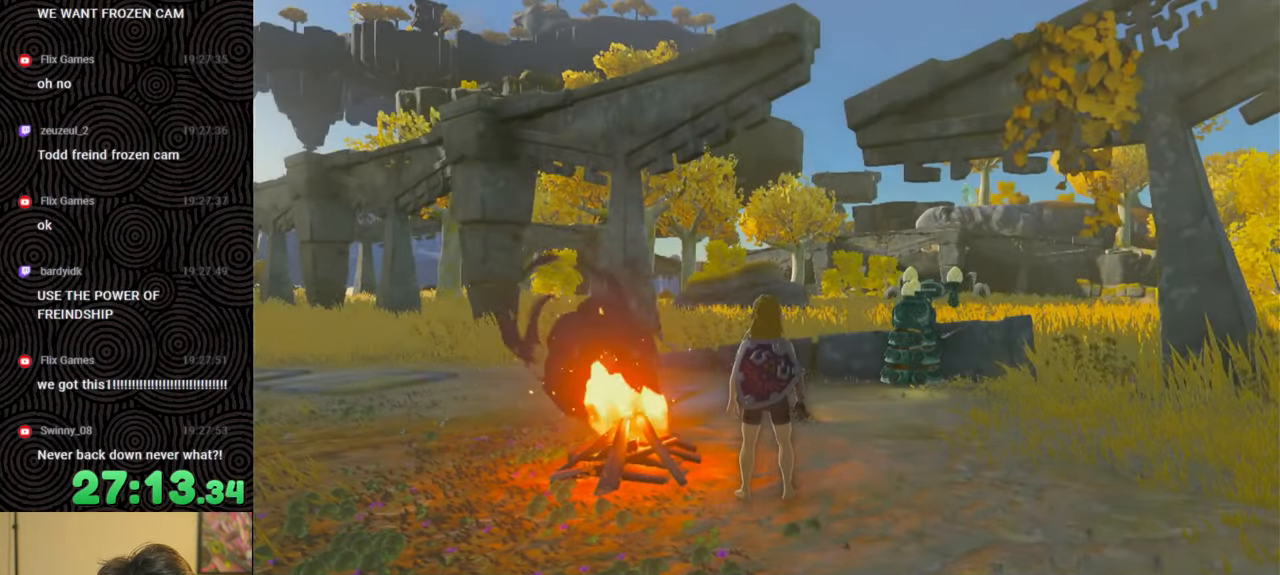
{"buttons": ["B"], "left_stick": "up", "right_stick": "down-left", "events": [[267, "left_stick", "up-right"], [450, "left_stick", "up"], [484, "right_stick", "down-left"]]}
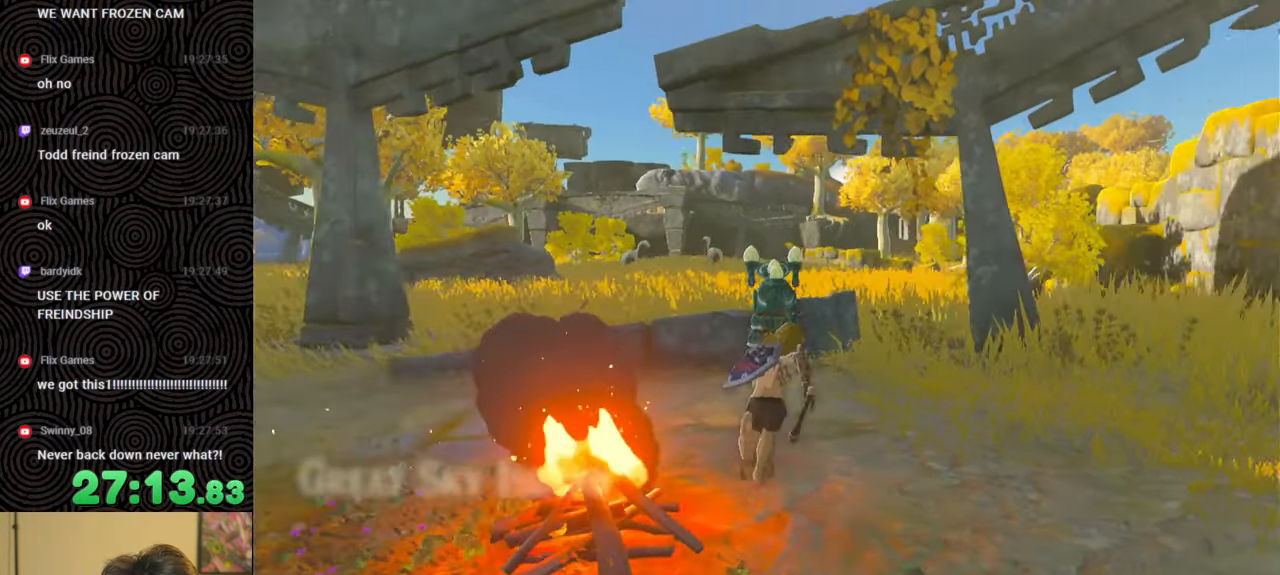
{"buttons": ["B"], "left_stick": "up", "right_stick": "center", "events": [[67, "right_stick", "center"], [100, "left_stick", "up-right"], [184, "right_stick", "right"], [284, "left_stick", "up"], [350, "right_stick", "center"]]}
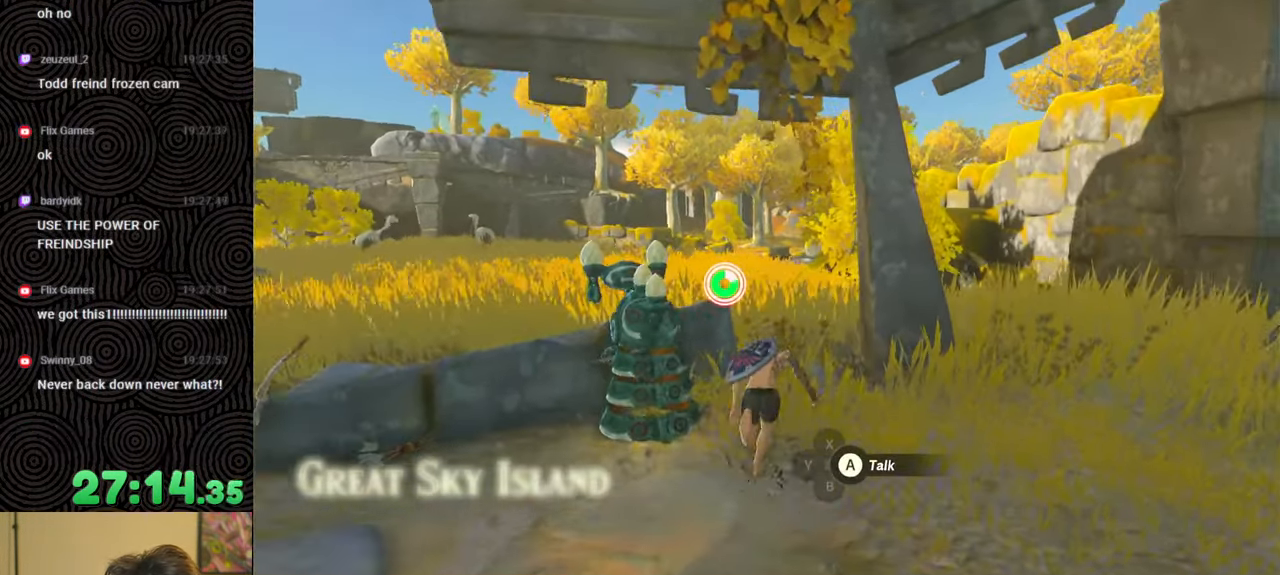
{"buttons": ["B"], "left_stick": "up", "right_stick": "center", "events": []}
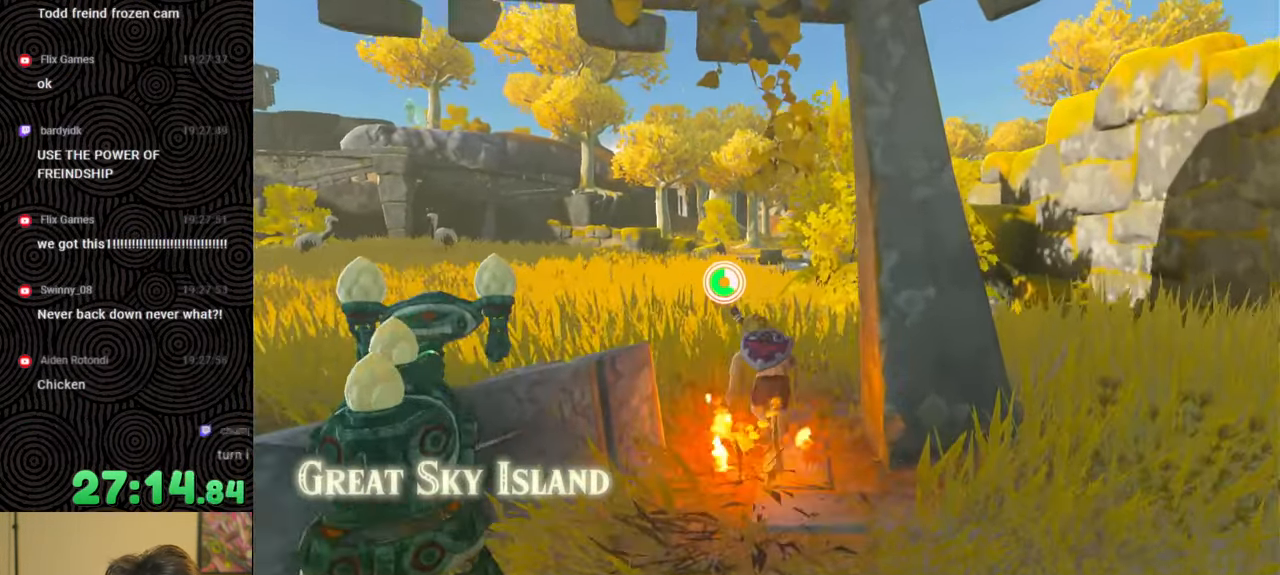
{"buttons": ["B"], "left_stick": "up", "right_stick": "down-right", "events": [[34, "right_stick", "down-right"]]}
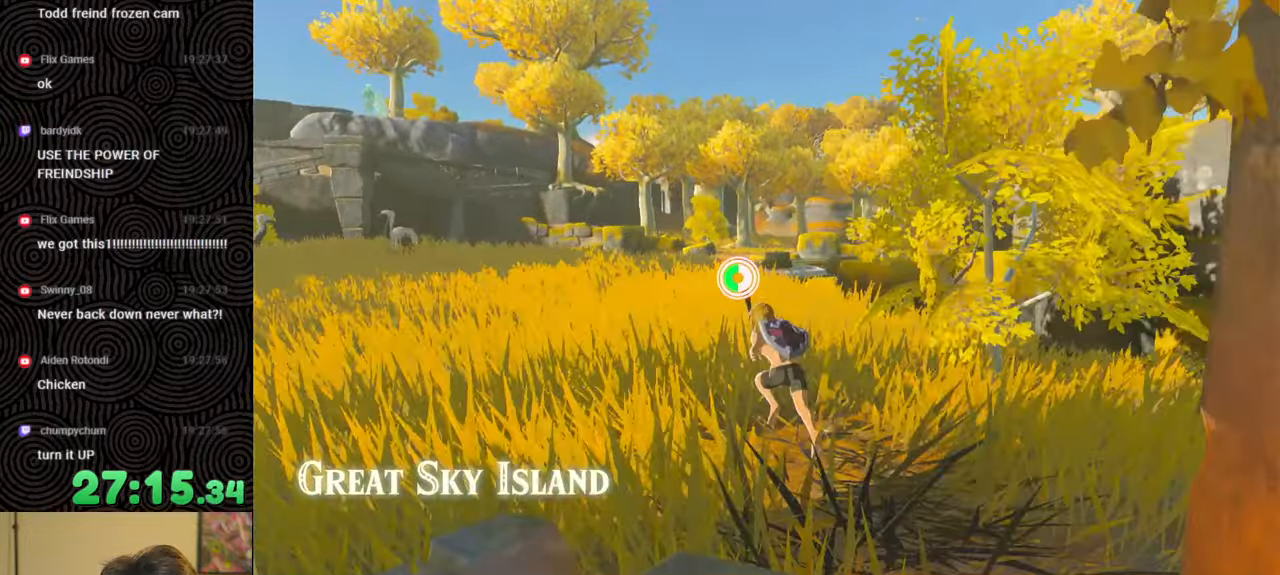
{"buttons": ["B"], "left_stick": "up", "right_stick": "left", "events": [[450, "right_stick", "down-left"], [500, "right_stick", "left"]]}
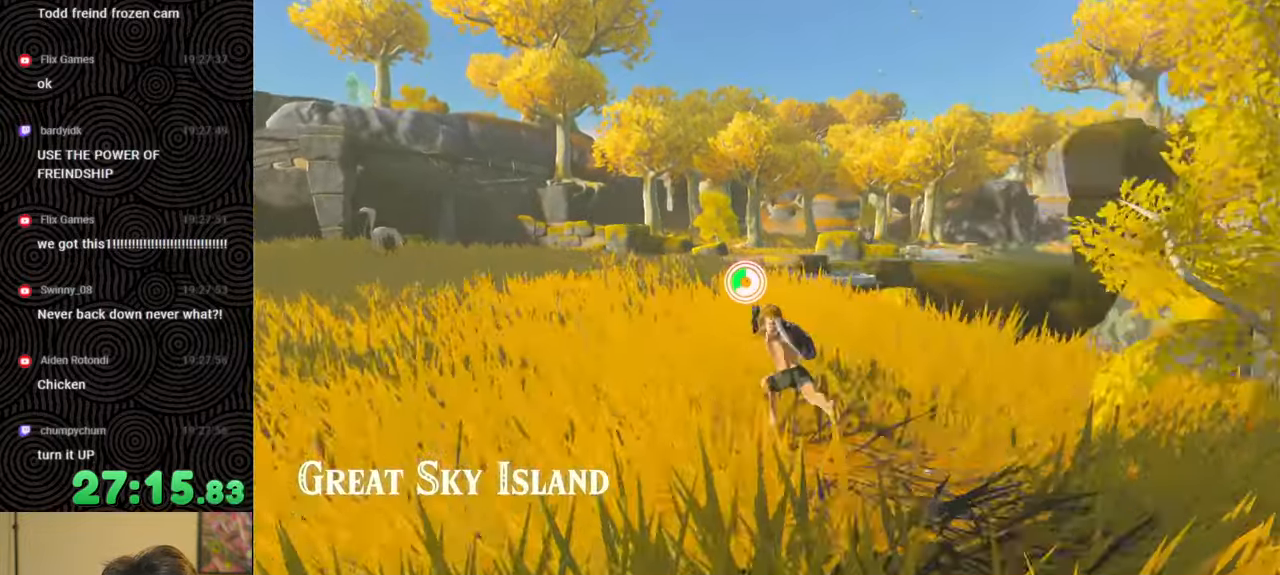
{"buttons": ["B"], "left_stick": "up", "right_stick": "center", "events": [[267, "right_stick", "center"]]}
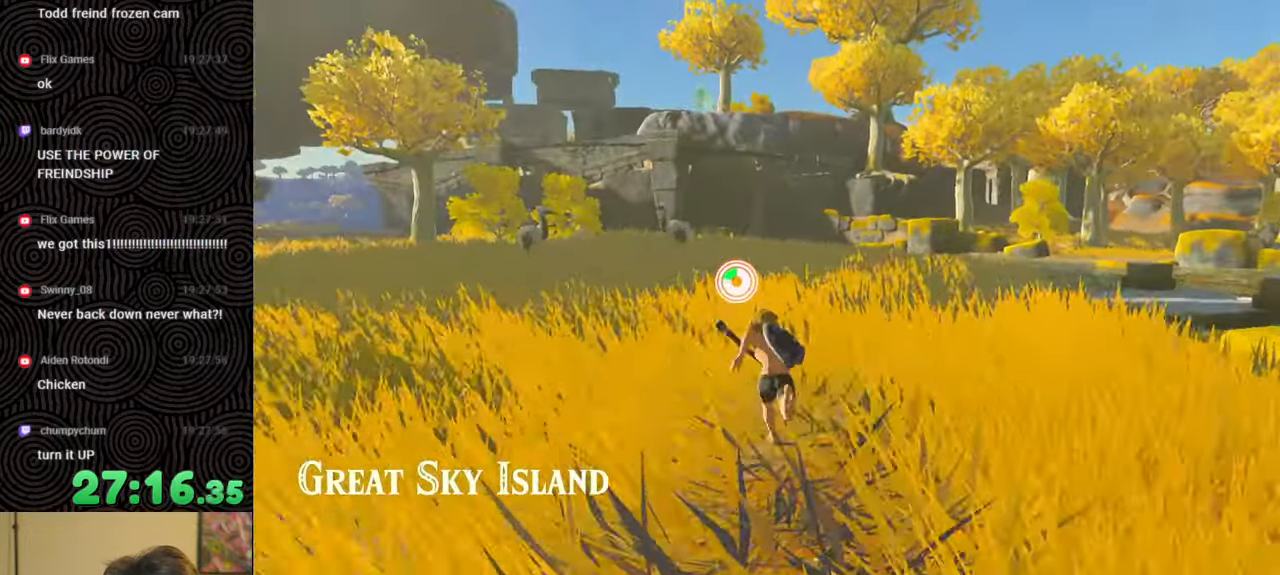
{"buttons": [], "left_stick": "up", "right_stick": "center", "events": [[200, "B", "up"]]}
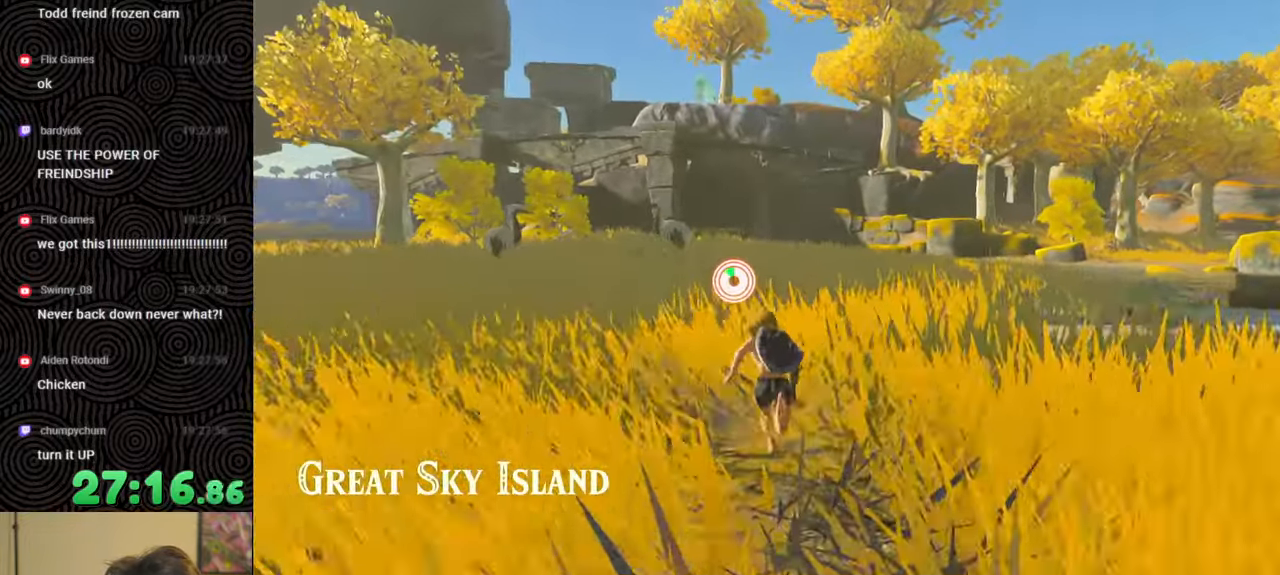
{"buttons": [], "left_stick": "up", "right_stick": "center", "events": []}
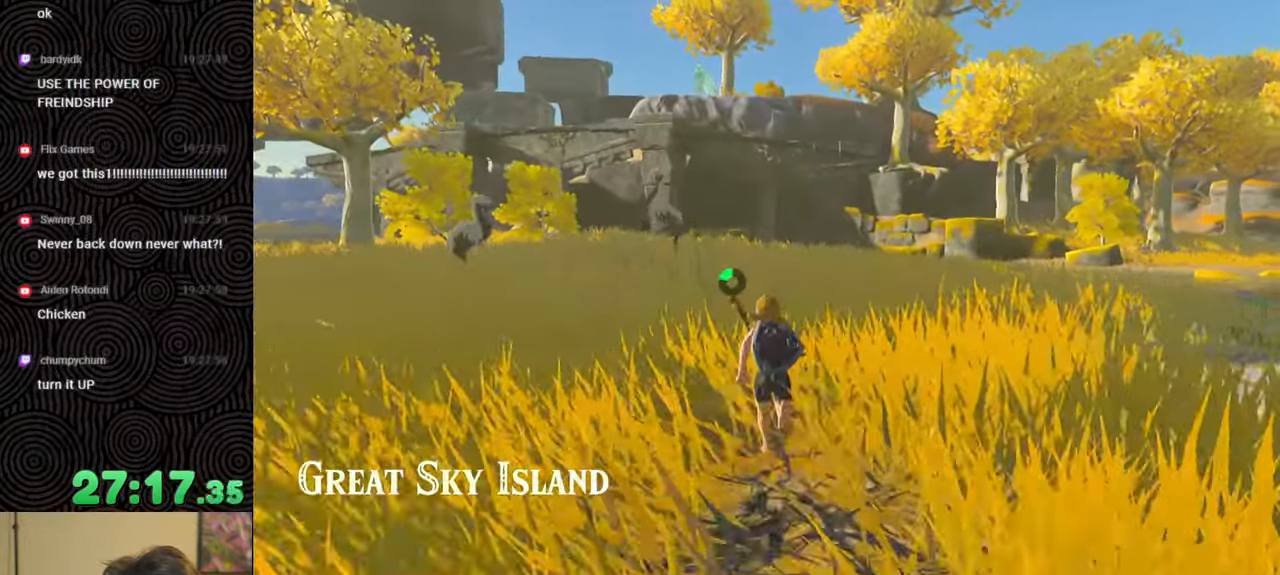
{"buttons": [], "left_stick": "up", "right_stick": "center", "events": []}
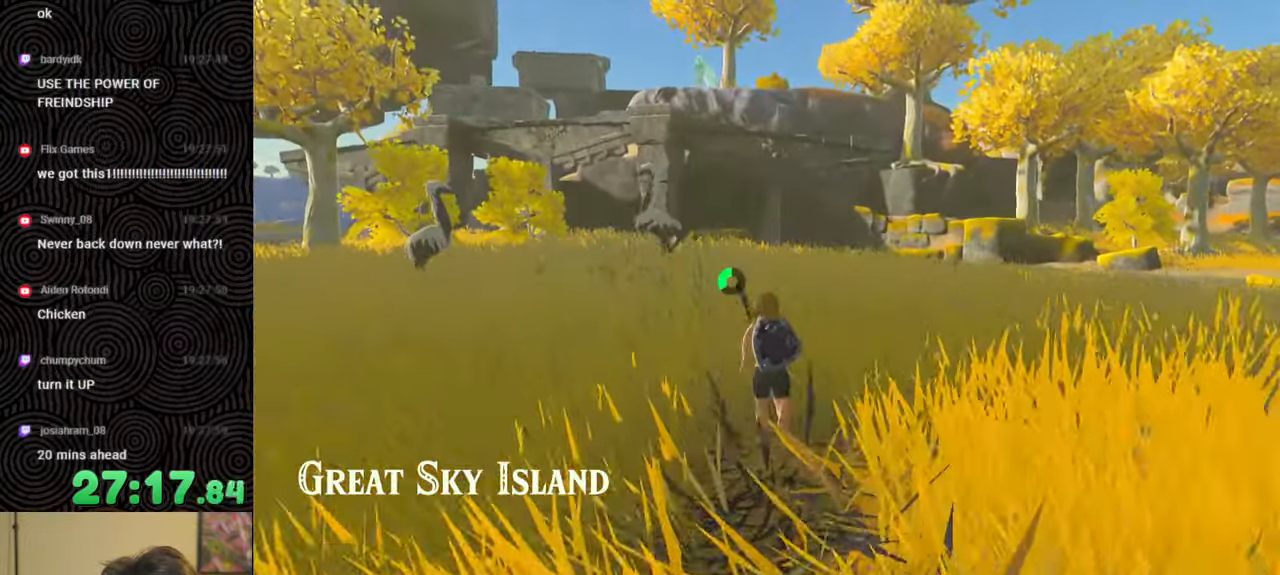
{"buttons": [], "left_stick": "up", "right_stick": "center", "events": []}
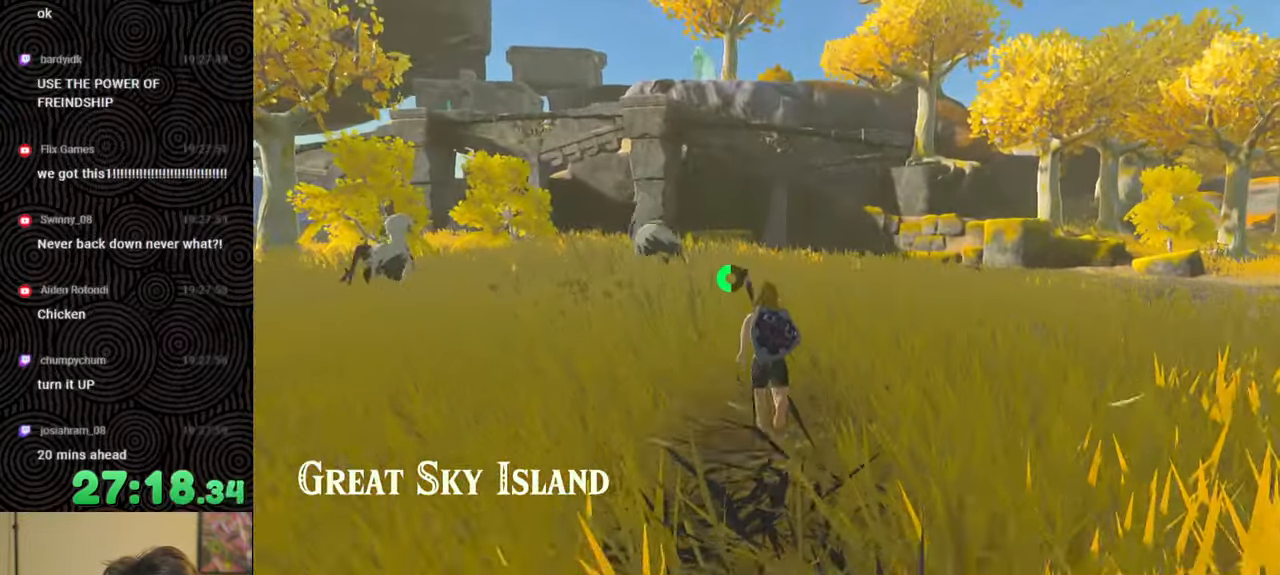
{"buttons": [], "left_stick": "up", "right_stick": "center", "events": []}
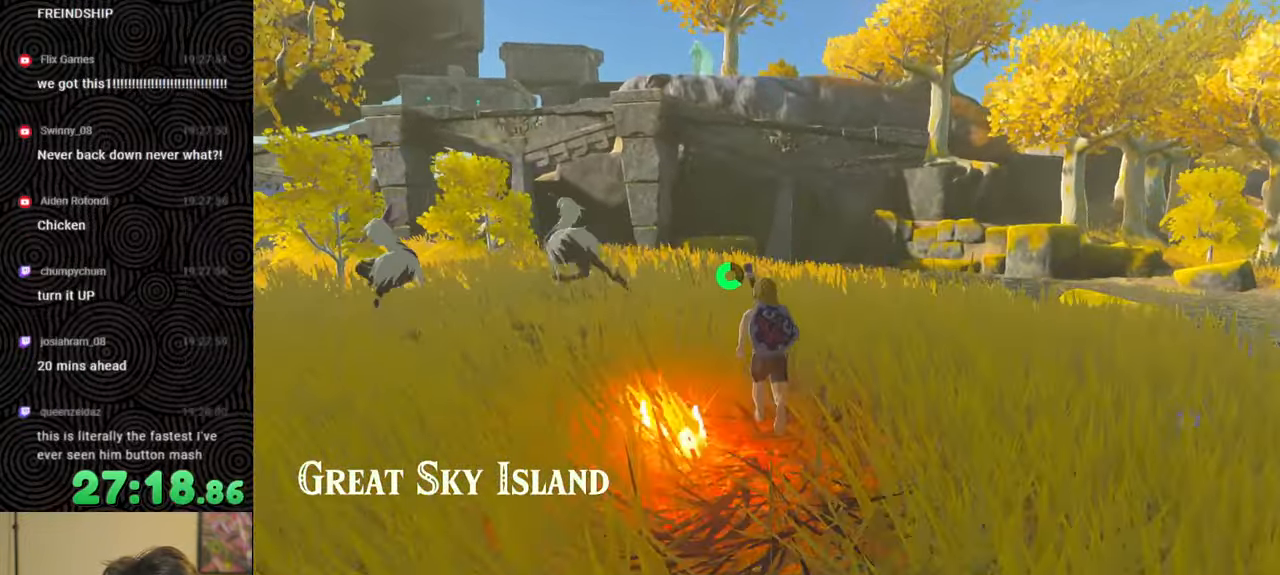
{"buttons": ["B"], "left_stick": "up", "right_stick": "center", "events": [[500, "B", "down"]]}
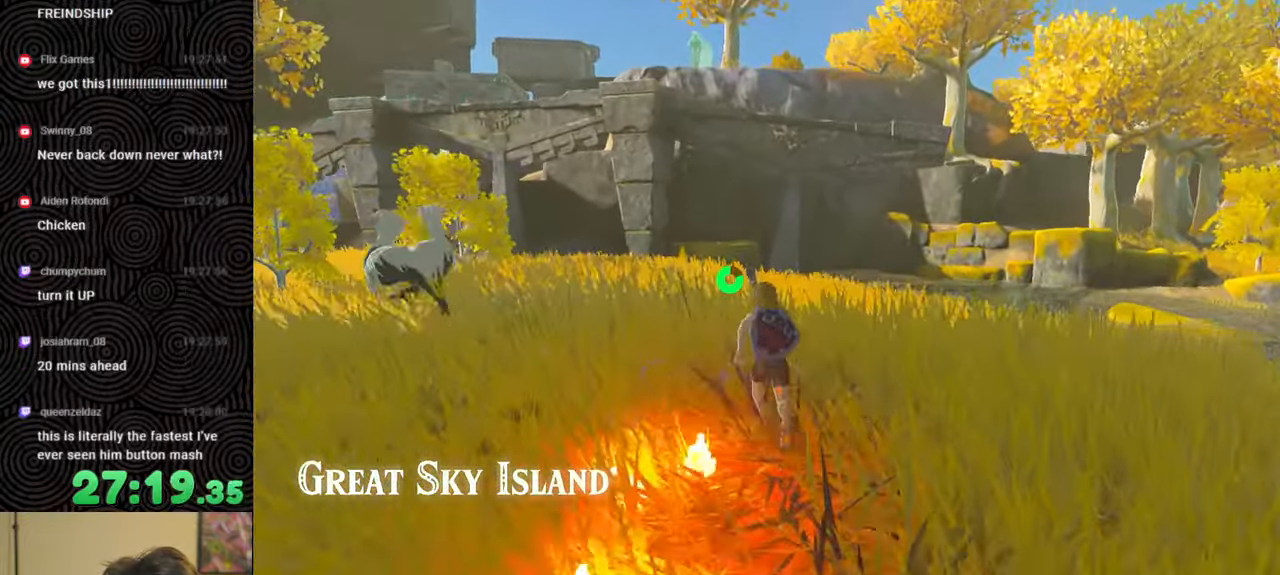
{"buttons": ["B"], "left_stick": "up", "right_stick": "center", "events": []}
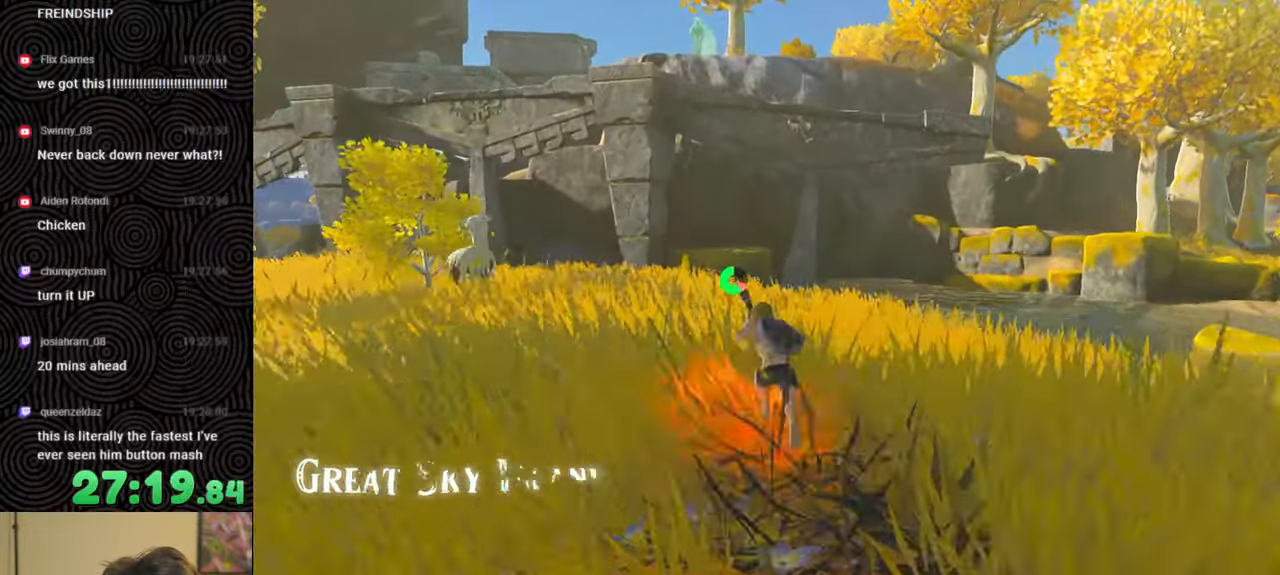
{"buttons": ["B"], "left_stick": "up-left", "right_stick": "center", "events": [[300, "left_stick", "up-left"]]}
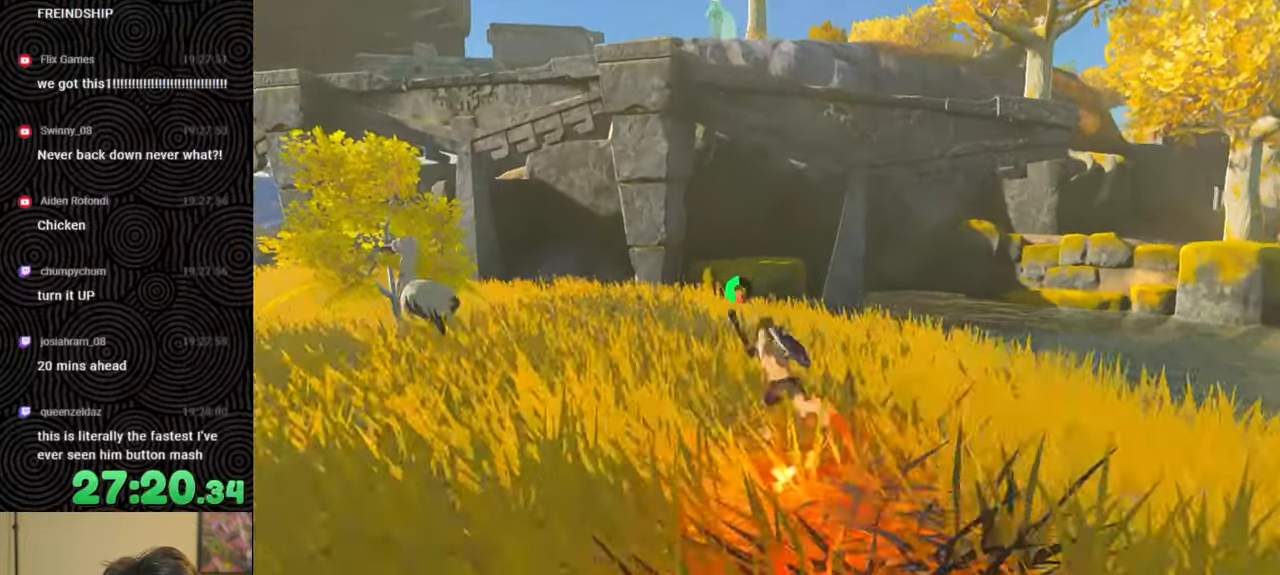
{"buttons": ["B"], "left_stick": "up-left", "right_stick": "center", "events": []}
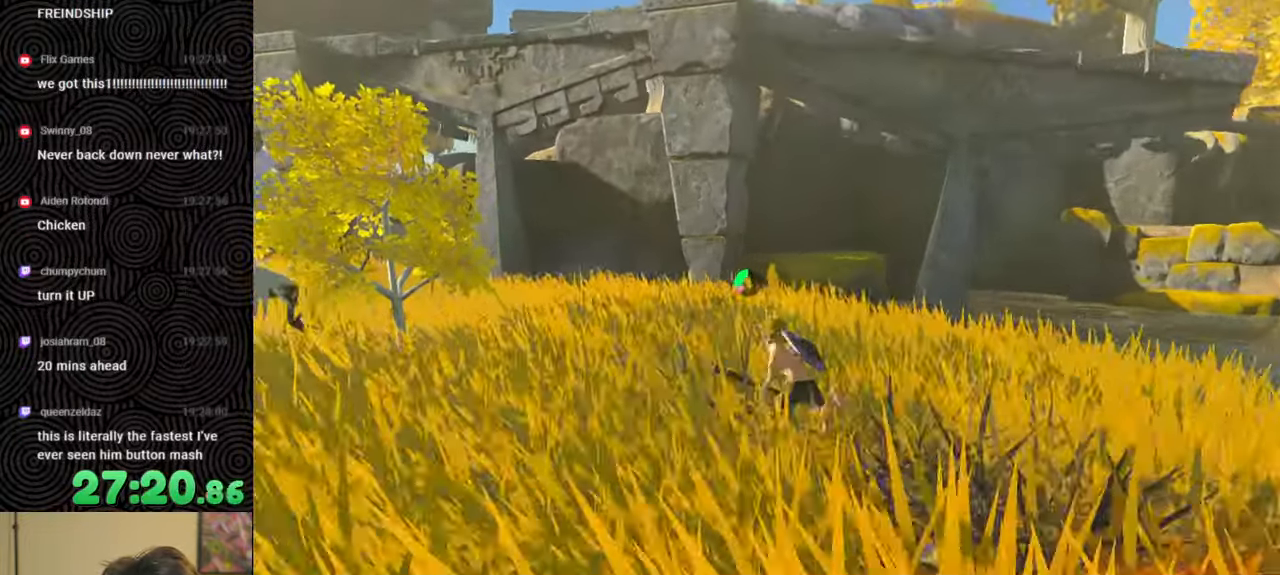
{"buttons": ["B"], "left_stick": "up", "right_stick": "center", "events": [[184, "left_stick", "up"]]}